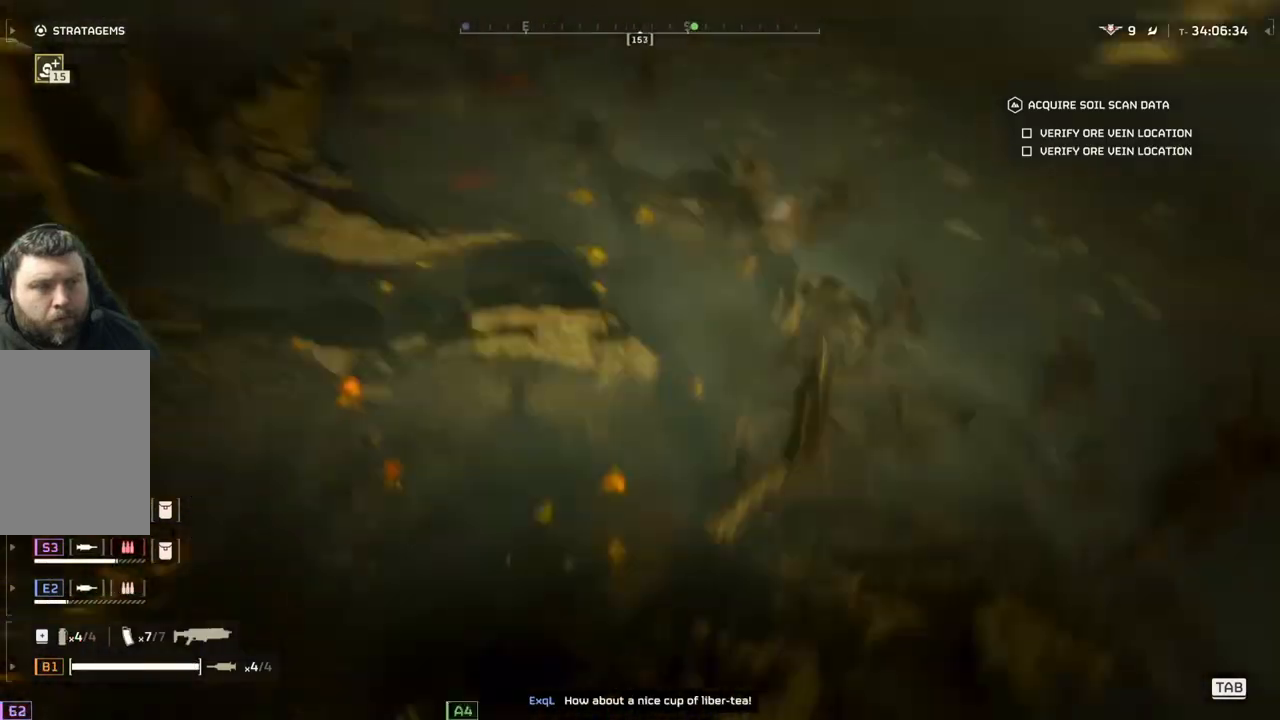
Gameplay with a controller (PlayStation layout); each line is a JSON object with the inputs held at the frame after it. "events" lists button and stick changes between this image and that frame as [ms after this image, input, new state], when the widget could be followed in between. Not read: right_stick.
{"buttons": [], "left_stick": "up-left", "events": [[333, "left_stick", "up"], [450, "left_stick", "up-left"]]}
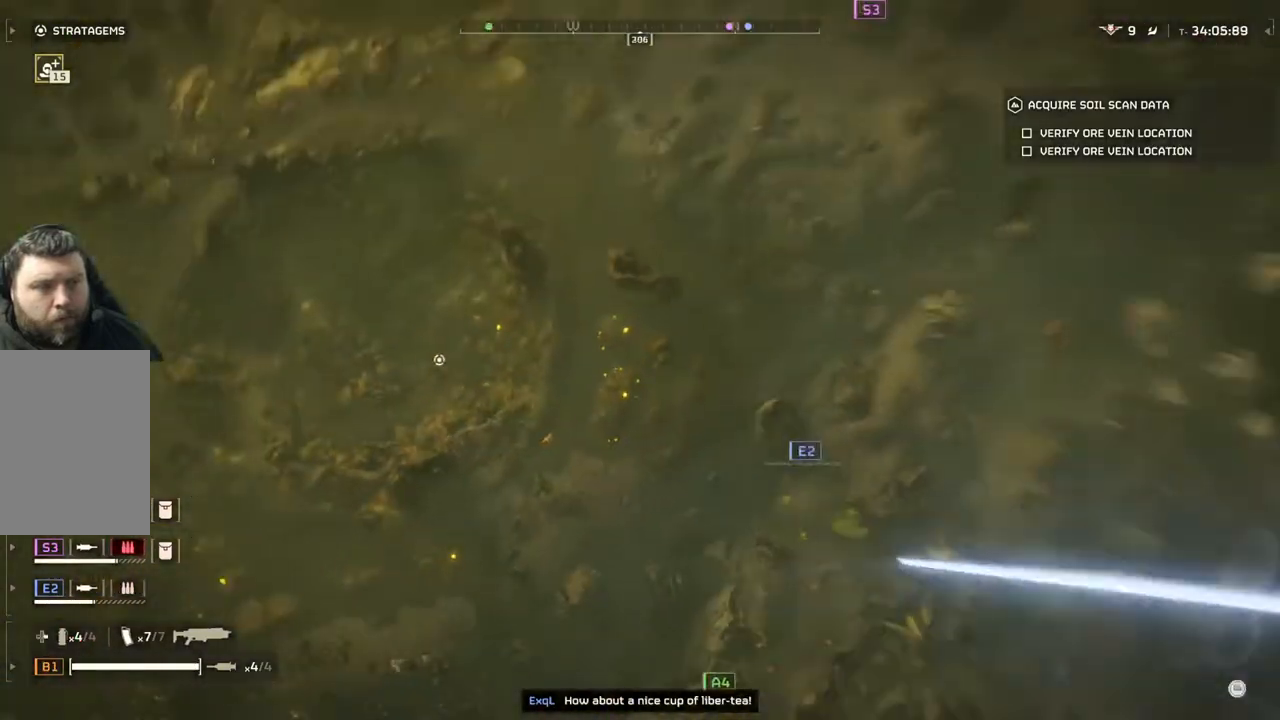
{"buttons": [], "left_stick": "right", "events": [[67, "left_stick", "center"], [133, "left_stick", "down"], [467, "left_stick", "right"]]}
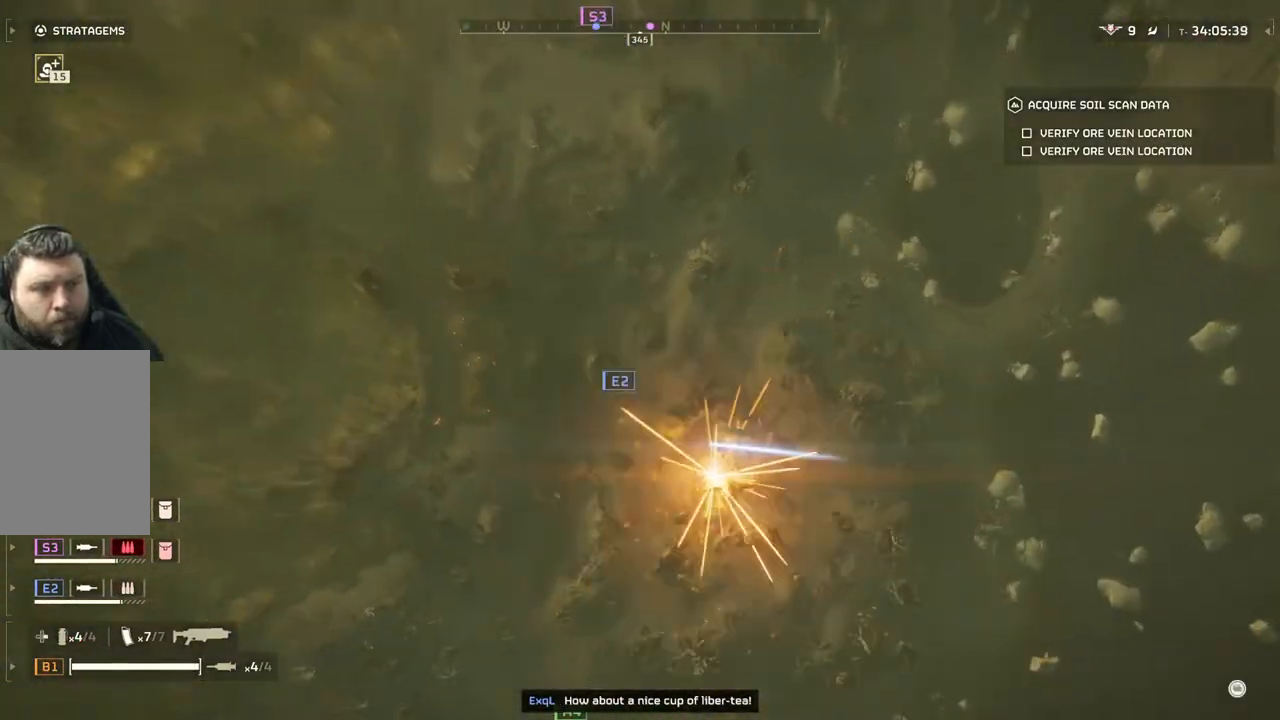
{"buttons": [], "left_stick": "center", "events": [[50, "left_stick", "center"], [183, "left_stick", "down-left"], [317, "left_stick", "down-right"], [367, "left_stick", "right"], [483, "left_stick", "center"]]}
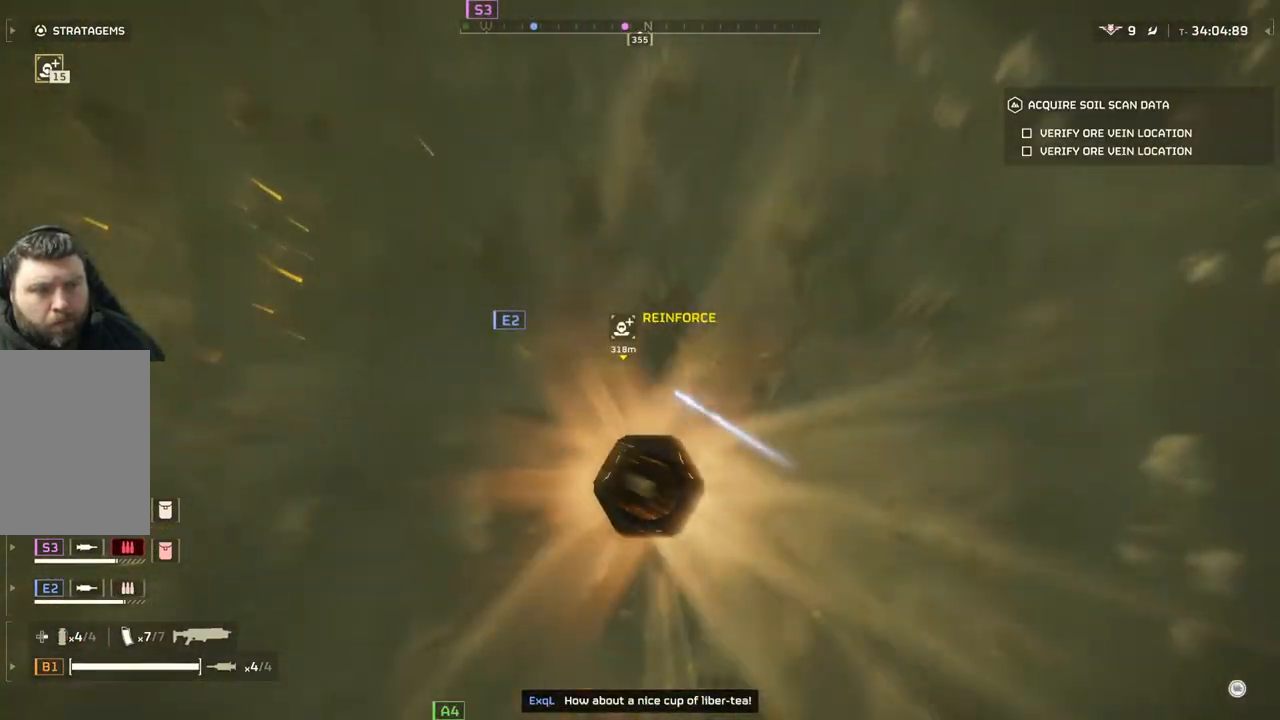
{"buttons": [], "left_stick": "down", "events": [[17, "left_stick", "right"], [33, "left_stick", "up-left"], [267, "left_stick", "up-right"], [450, "left_stick", "down"]]}
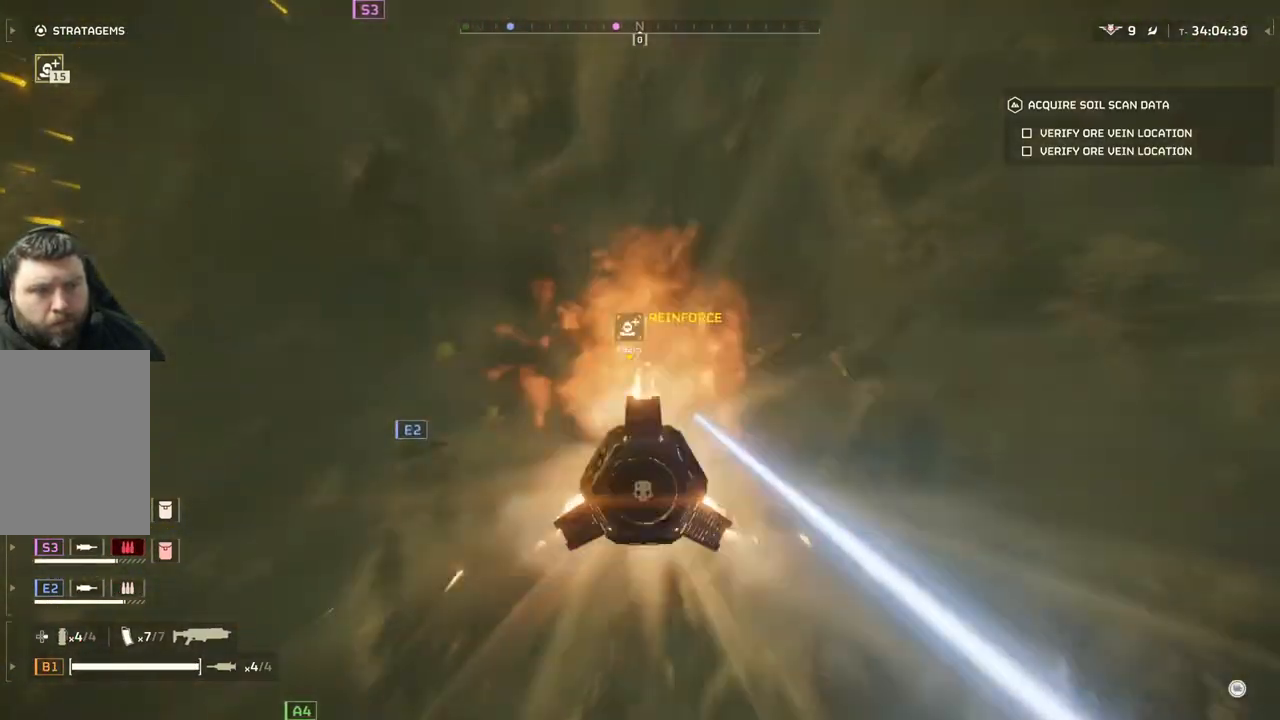
{"buttons": [], "left_stick": "center", "events": [[83, "left_stick", "center"]]}
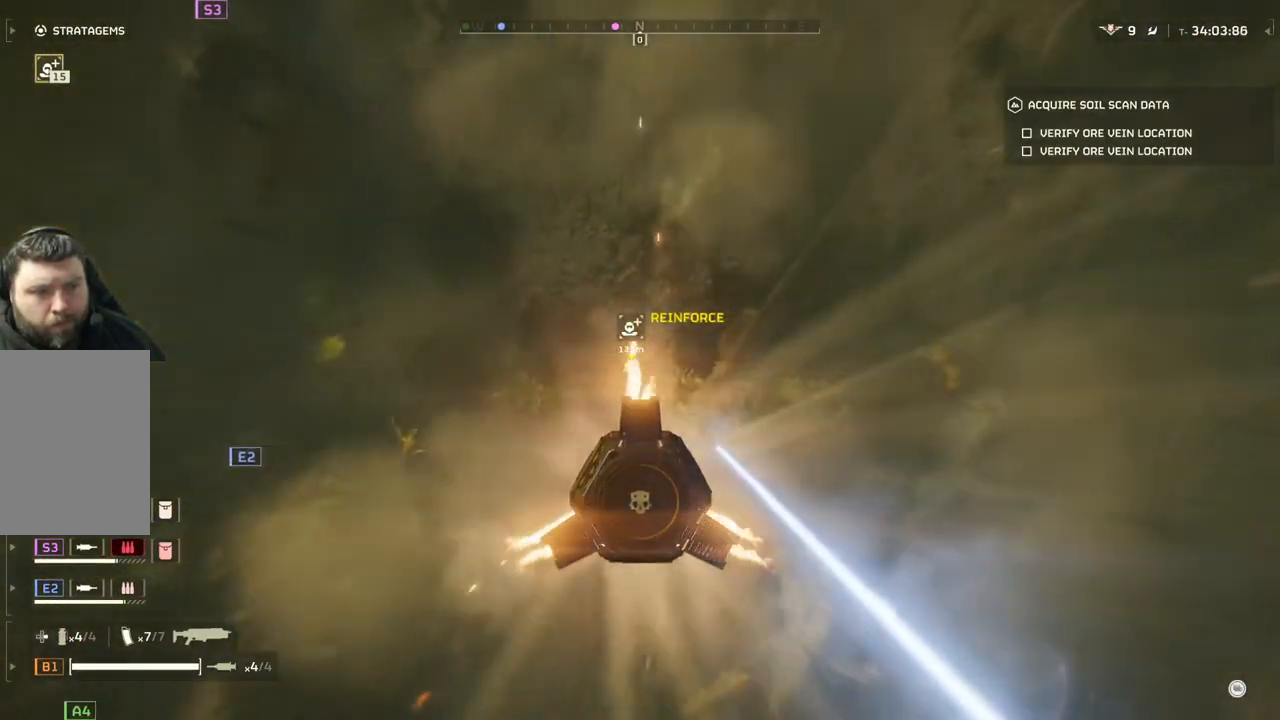
{"buttons": [], "left_stick": "center", "events": []}
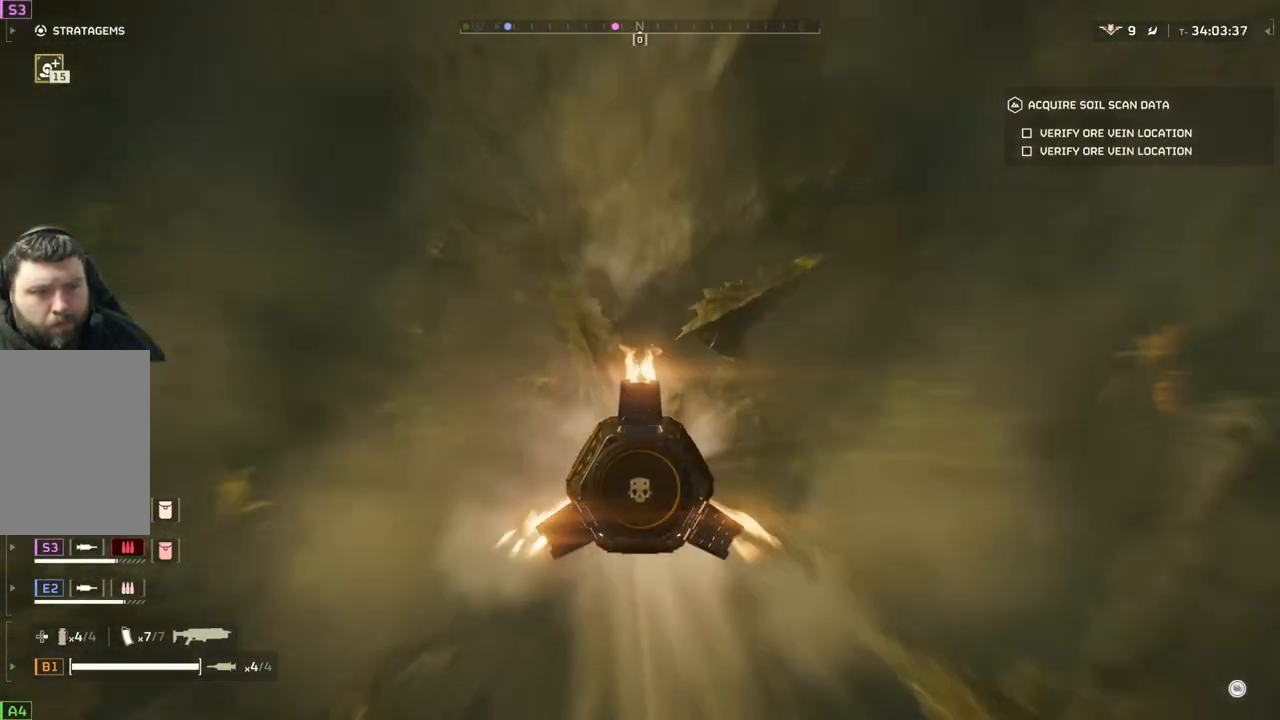
{"buttons": [], "left_stick": "down-left", "events": [[67, "left_stick", "down"], [200, "left_stick", "down-left"]]}
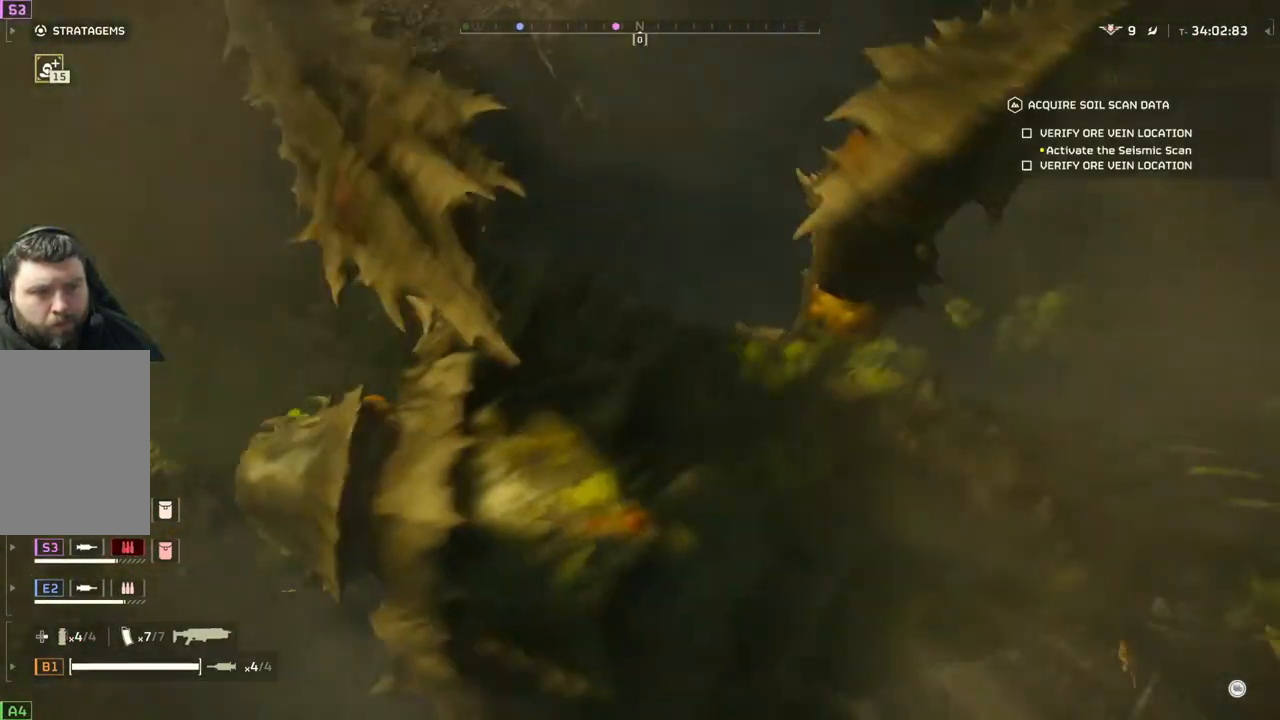
{"buttons": [], "left_stick": "center", "events": [[83, "left_stick", "center"]]}
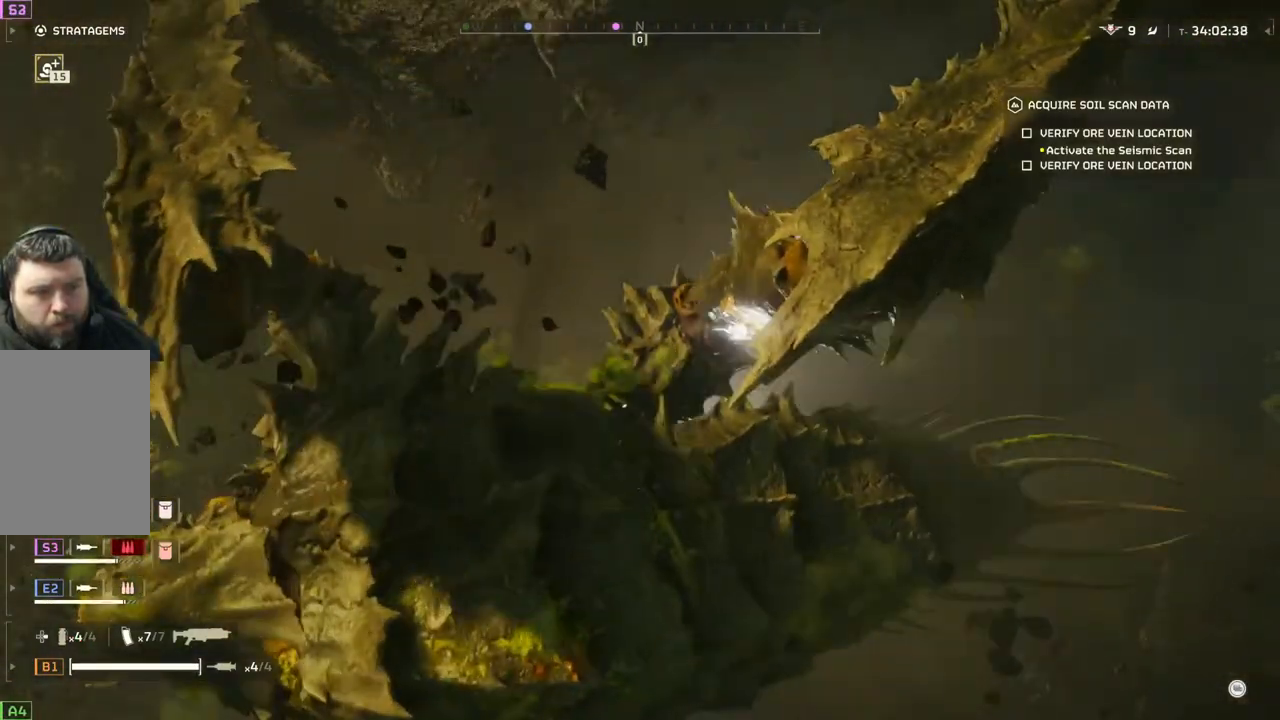
{"buttons": [], "left_stick": "center", "events": []}
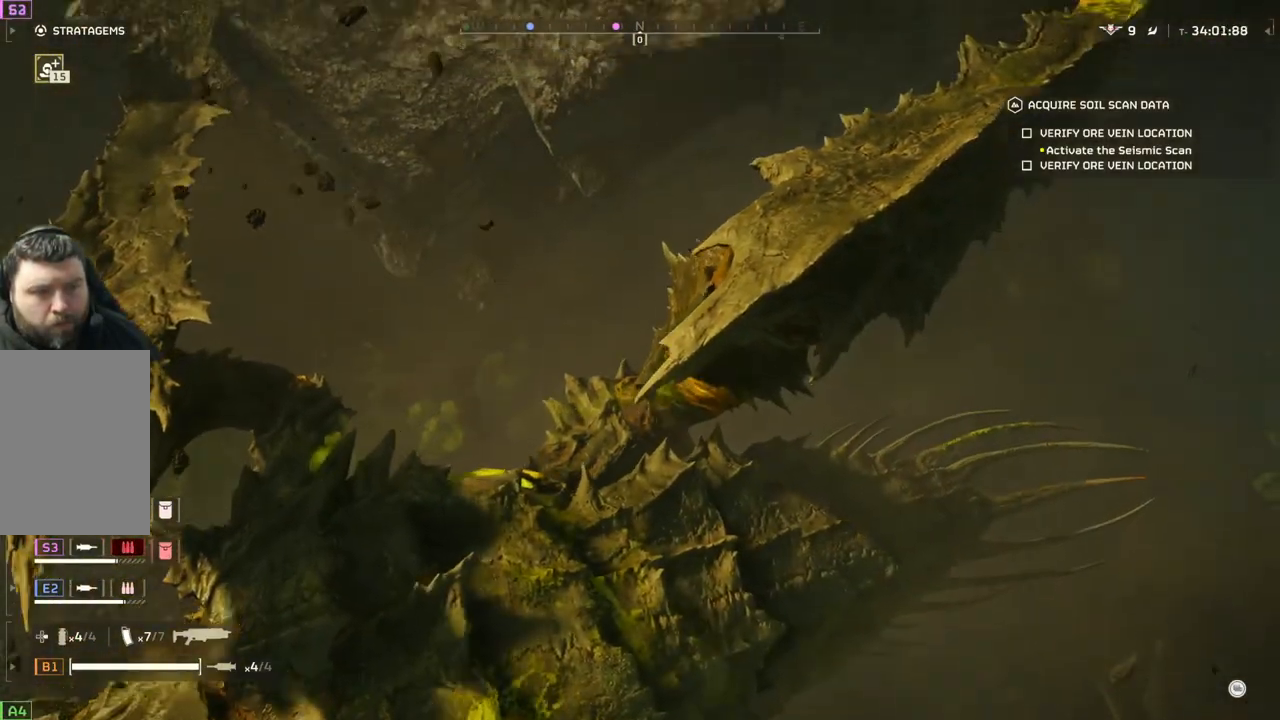
{"buttons": [], "left_stick": "center", "events": []}
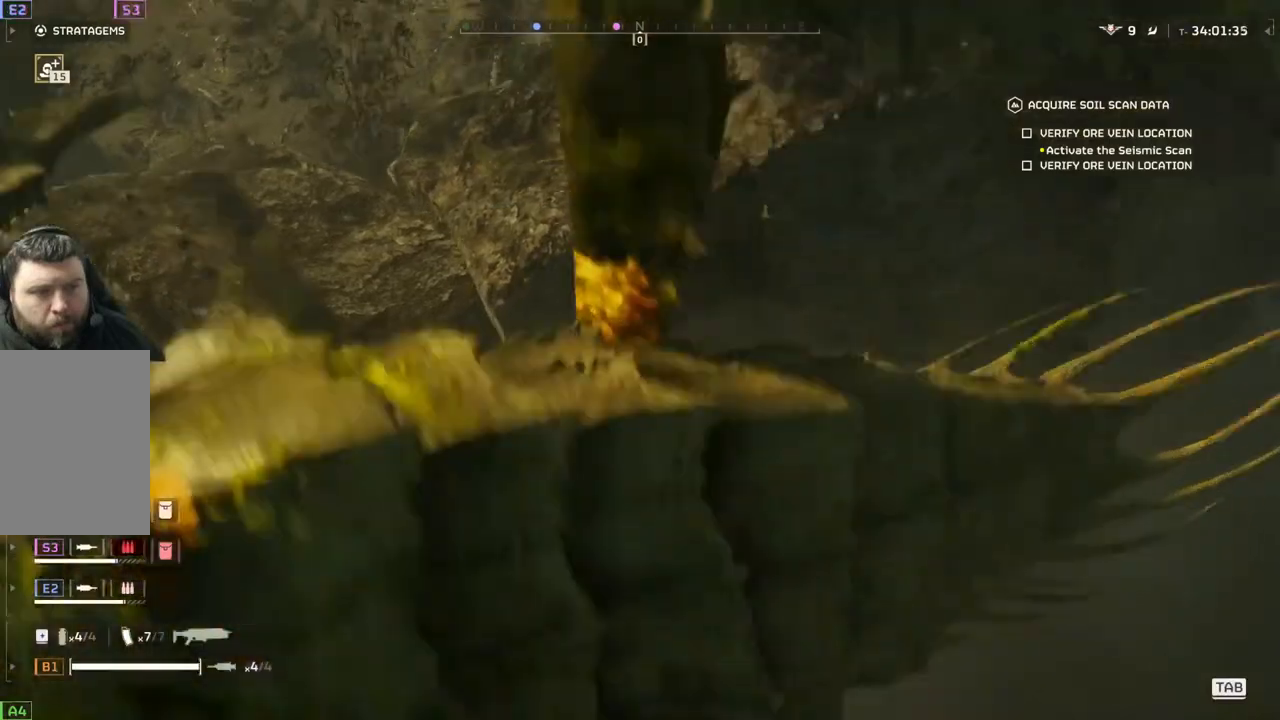
{"buttons": [], "left_stick": "up-right", "events": [[200, "left_stick", "up-right"]]}
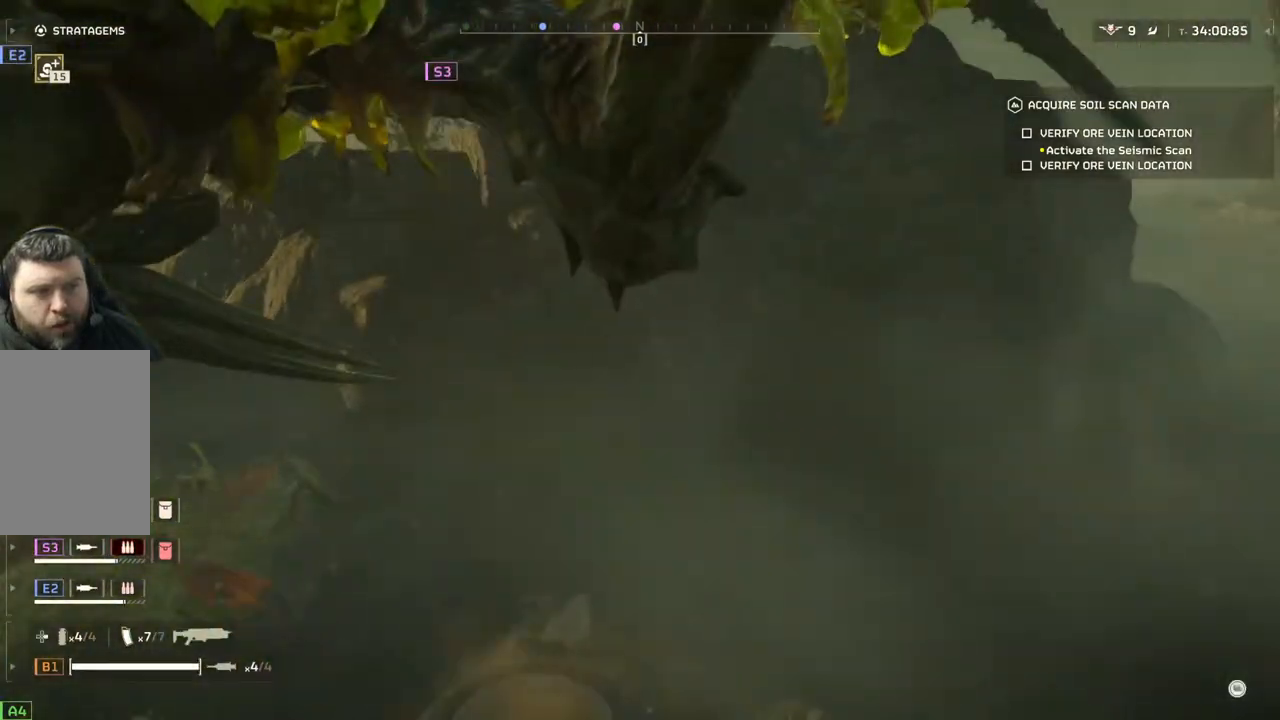
{"buttons": [], "left_stick": "up-right", "events": []}
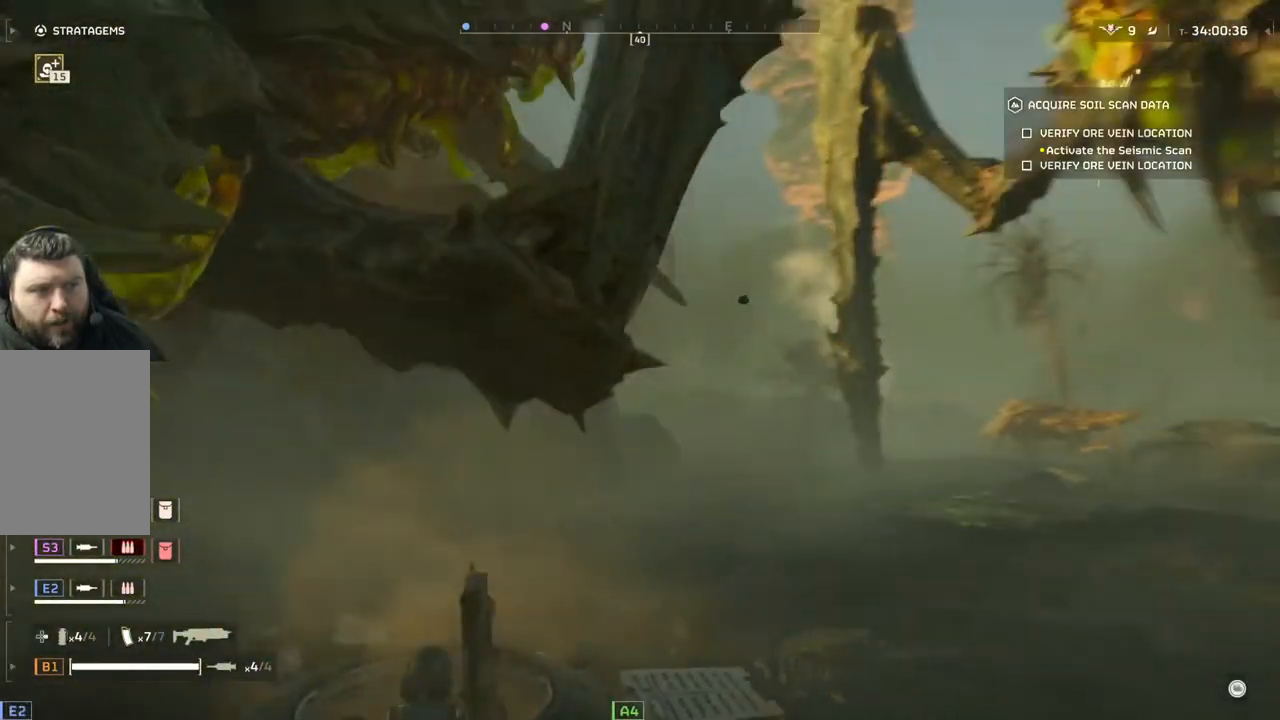
{"buttons": ["L3"], "left_stick": "up-right", "events": [[450, "L3", "down"]]}
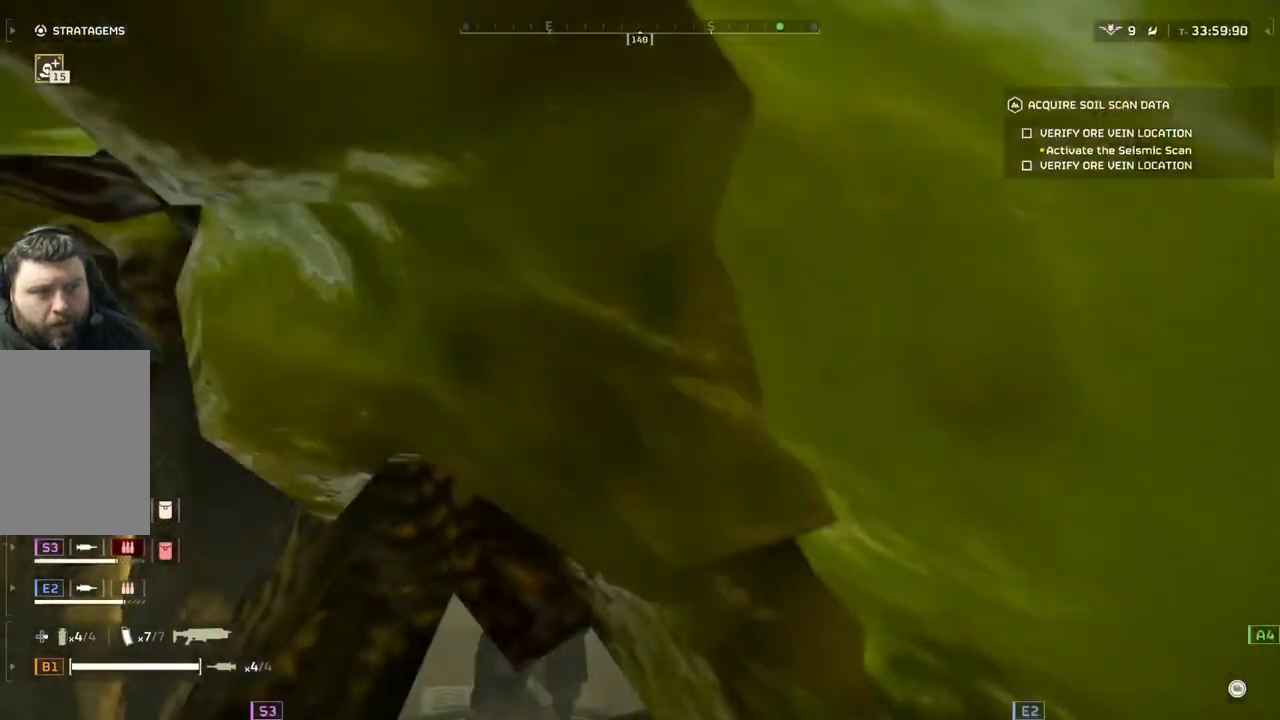
{"buttons": [], "left_stick": "up", "events": [[100, "L3", "up"], [100, "left_stick", "up"]]}
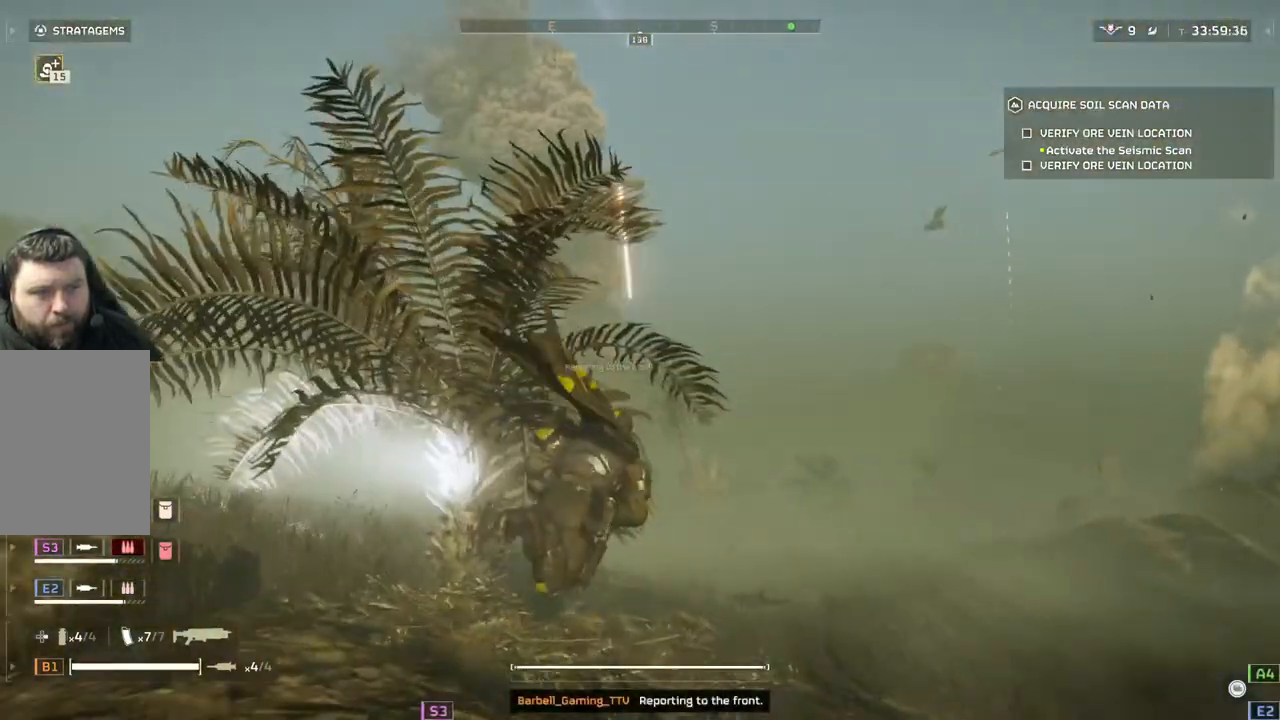
{"buttons": [], "left_stick": "up", "events": []}
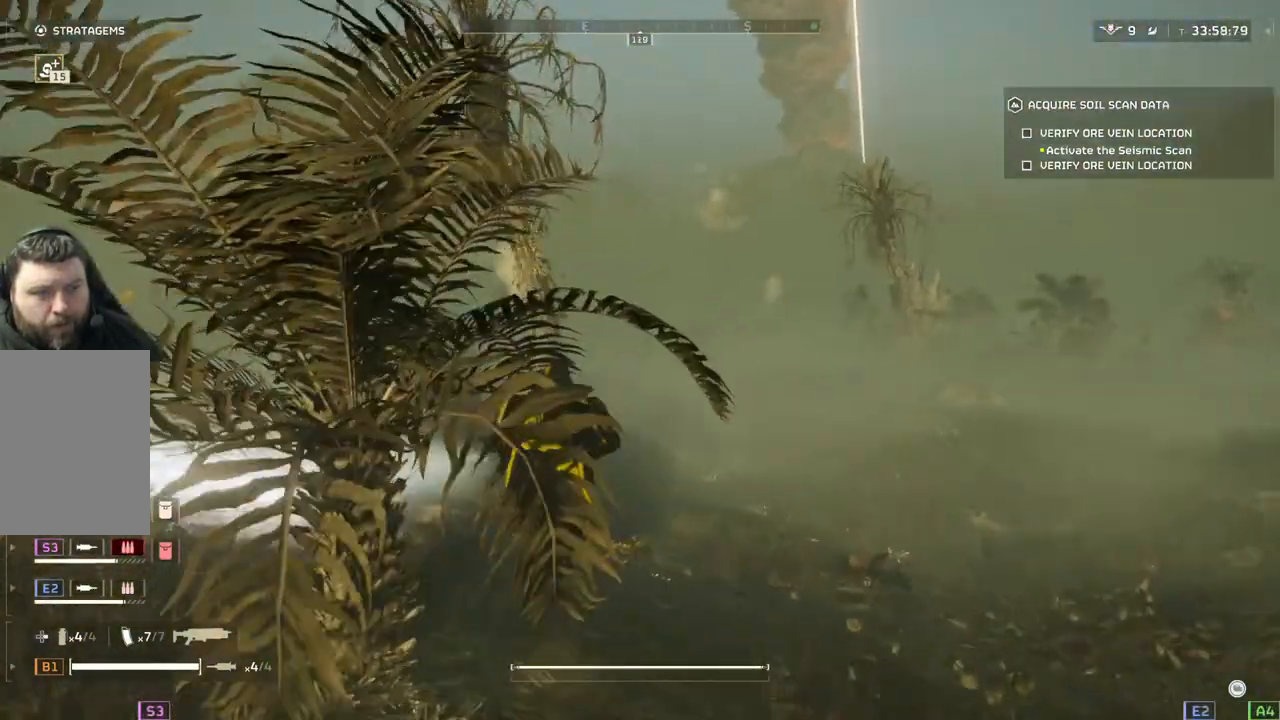
{"buttons": [], "left_stick": "up-right", "events": [[267, "L3", "down"], [400, "L3", "up"], [467, "left_stick", "up-right"]]}
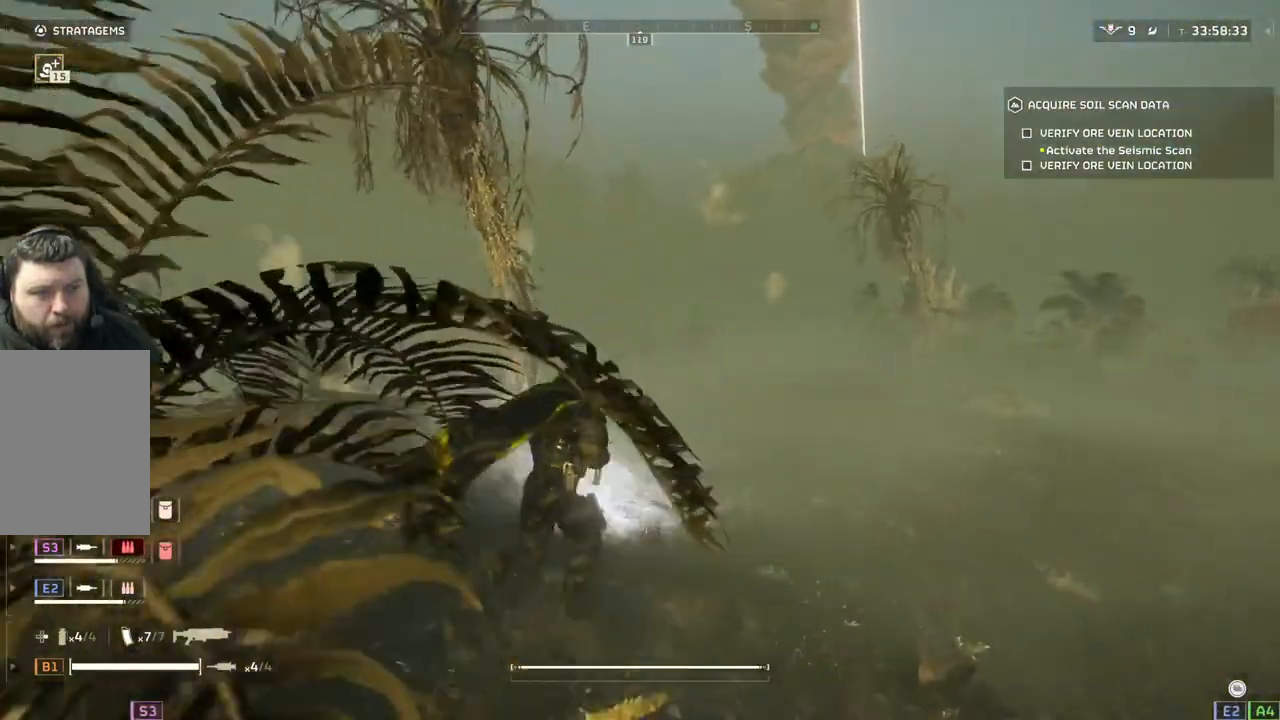
{"buttons": [], "left_stick": "up", "events": [[233, "left_stick", "up"]]}
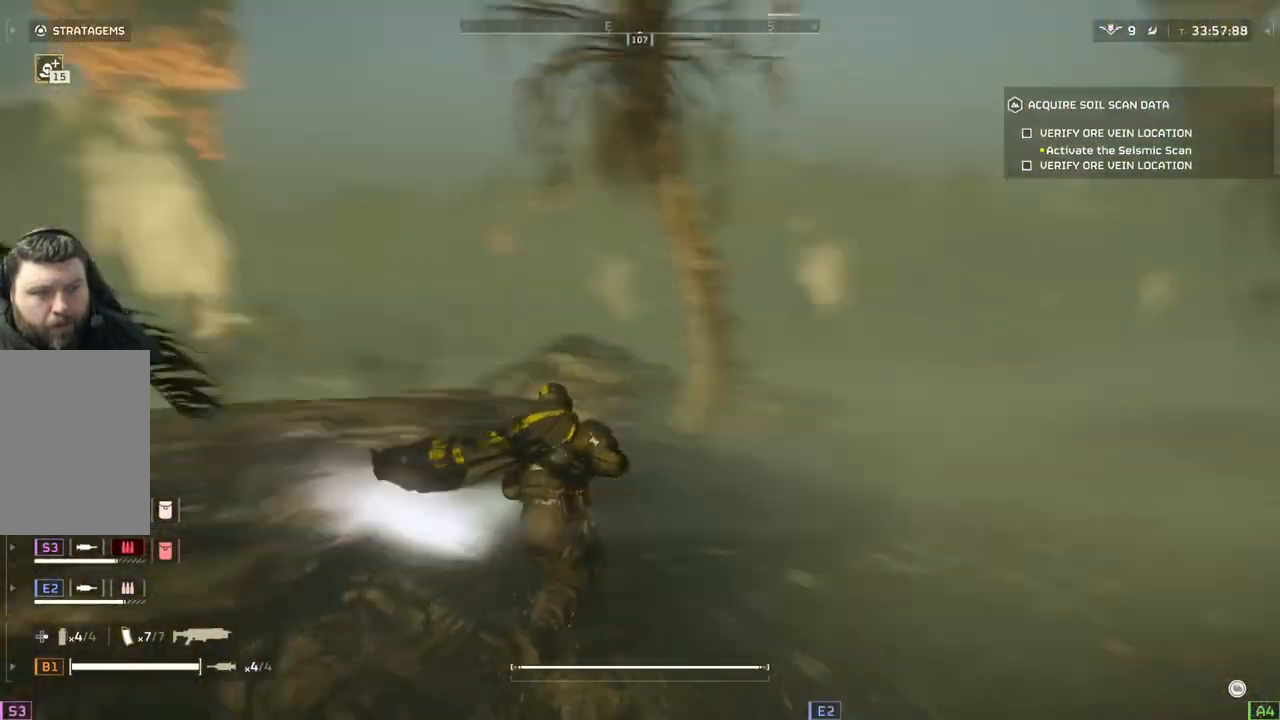
{"buttons": [], "left_stick": "up", "events": [[17, "L3", "down"], [183, "L3", "up"]]}
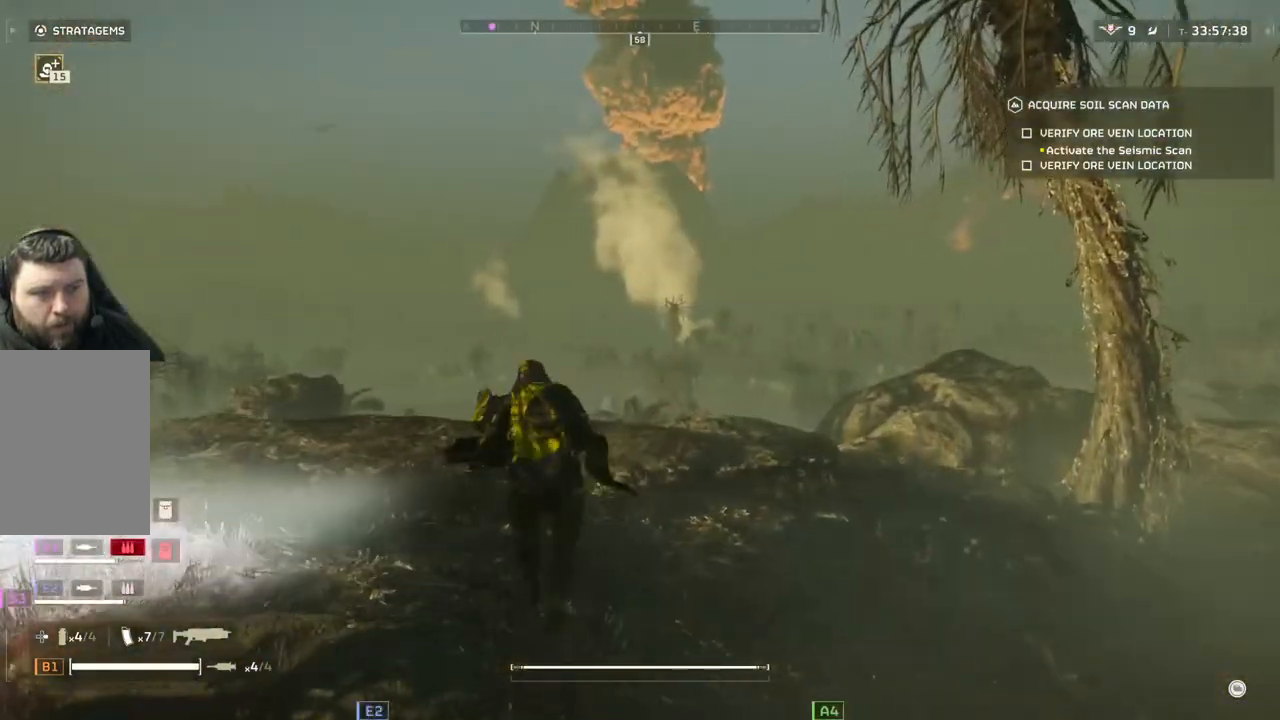
{"buttons": [], "left_stick": "up", "events": []}
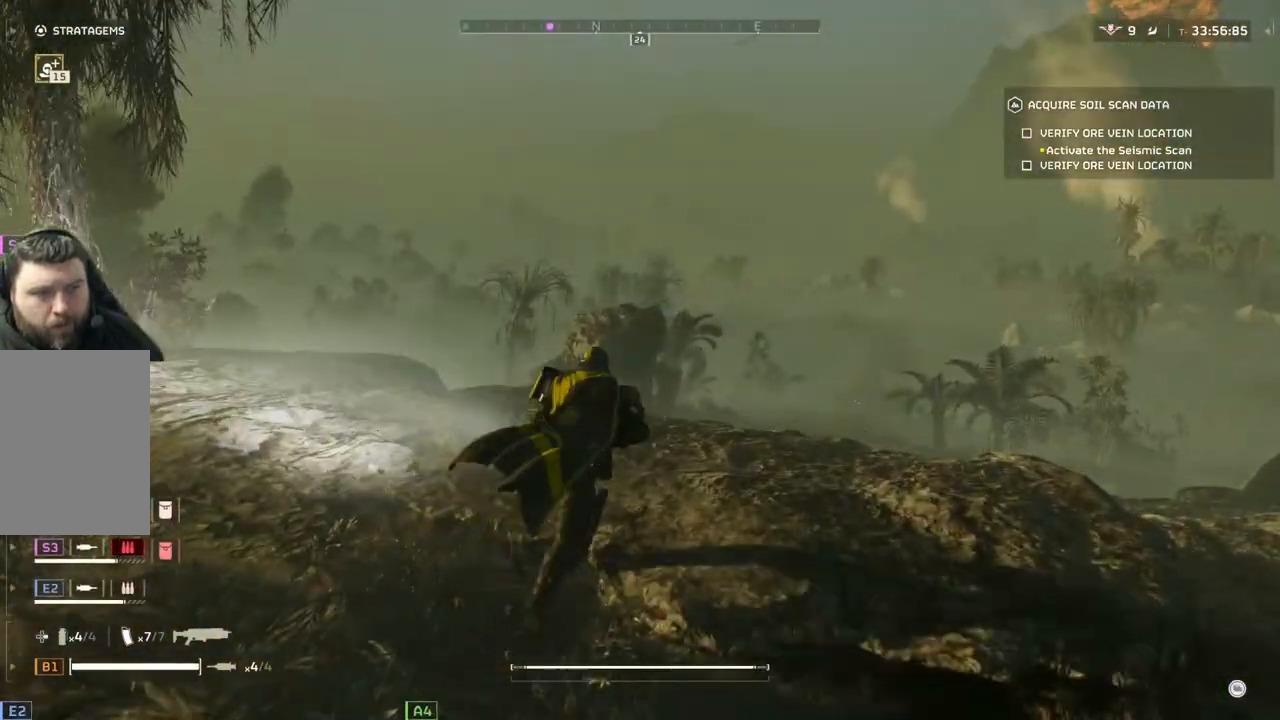
{"buttons": [], "left_stick": "up", "events": []}
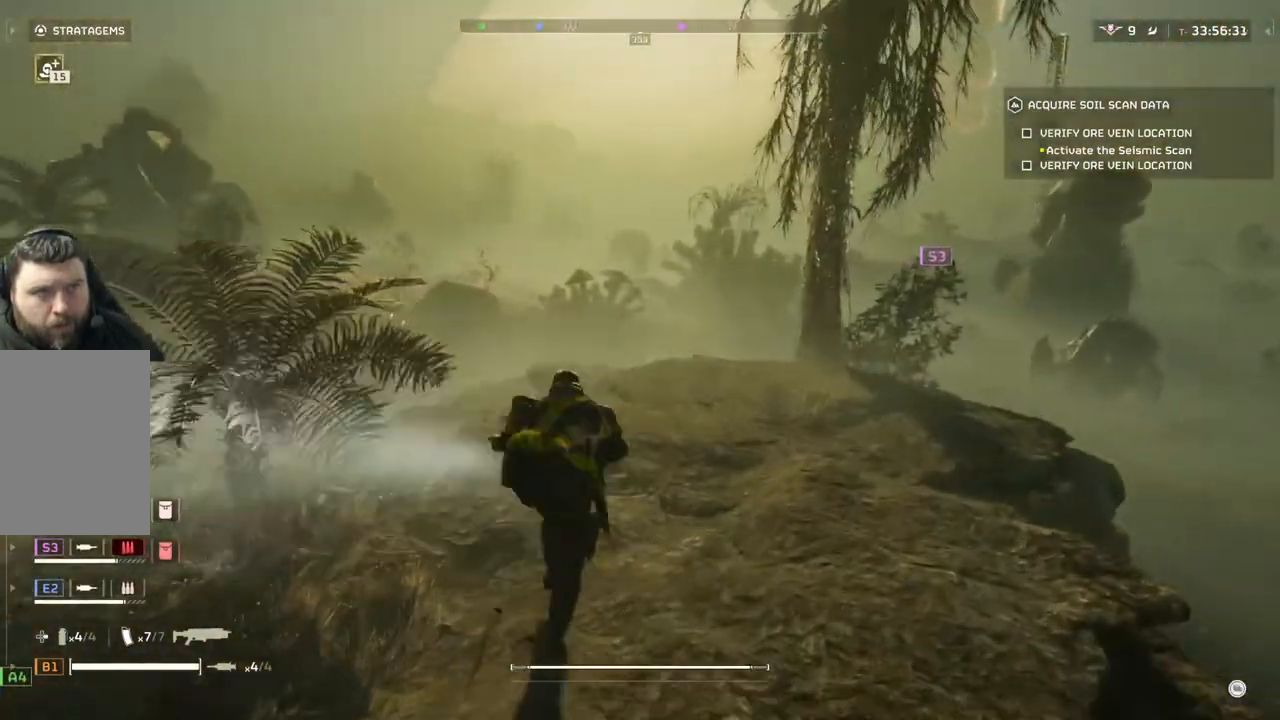
{"buttons": [], "left_stick": "up-right", "events": [[500, "left_stick", "up-right"]]}
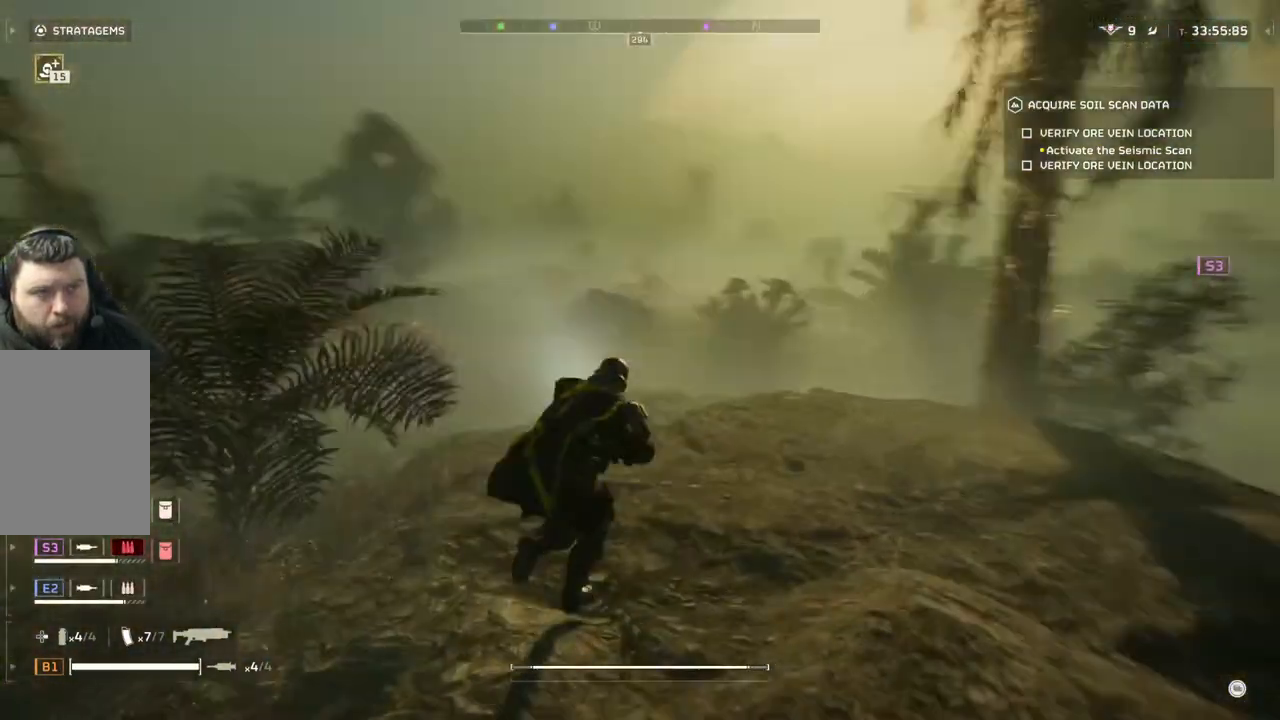
{"buttons": [], "left_stick": "up-right", "events": []}
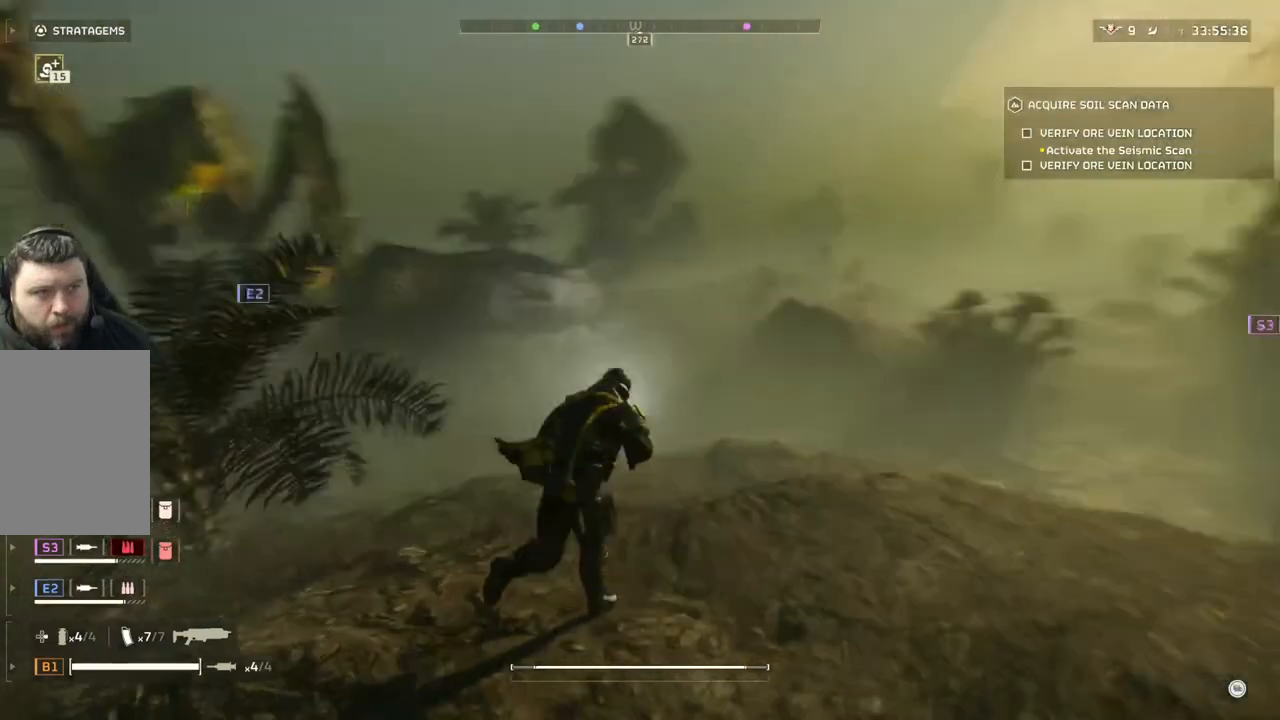
{"buttons": [], "left_stick": "up", "events": [[333, "left_stick", "up"]]}
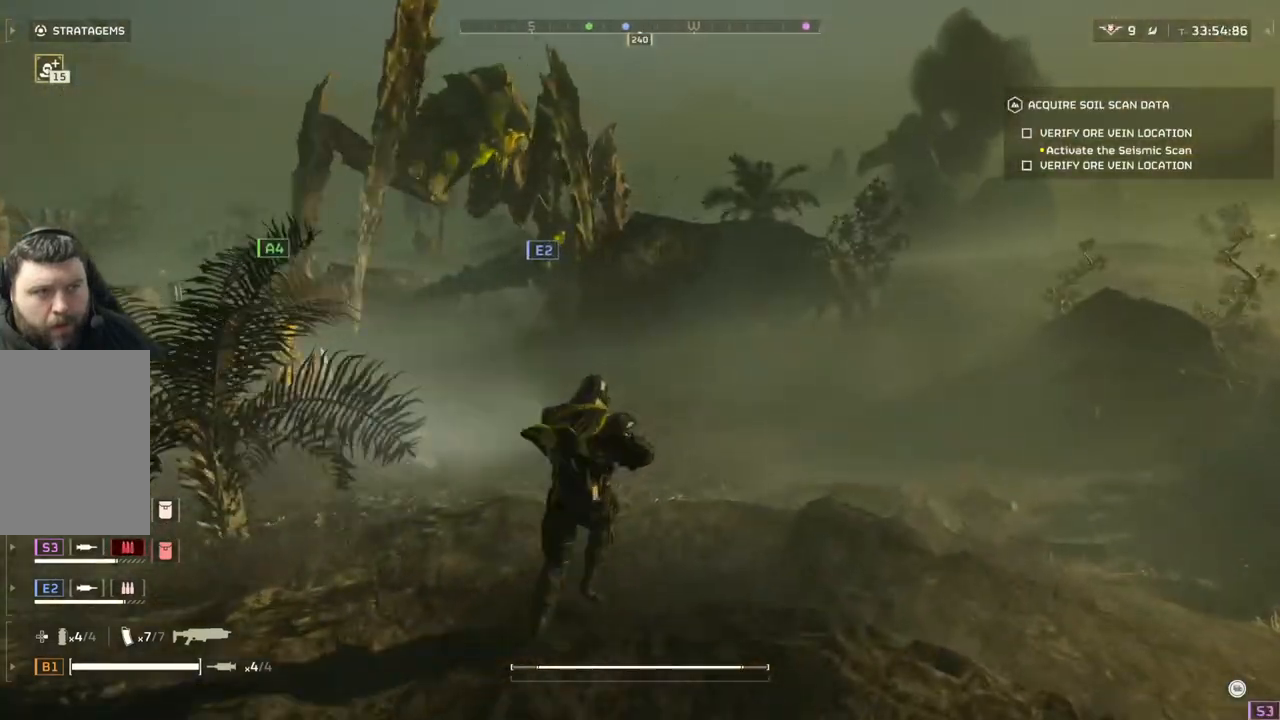
{"buttons": [], "left_stick": "up", "events": []}
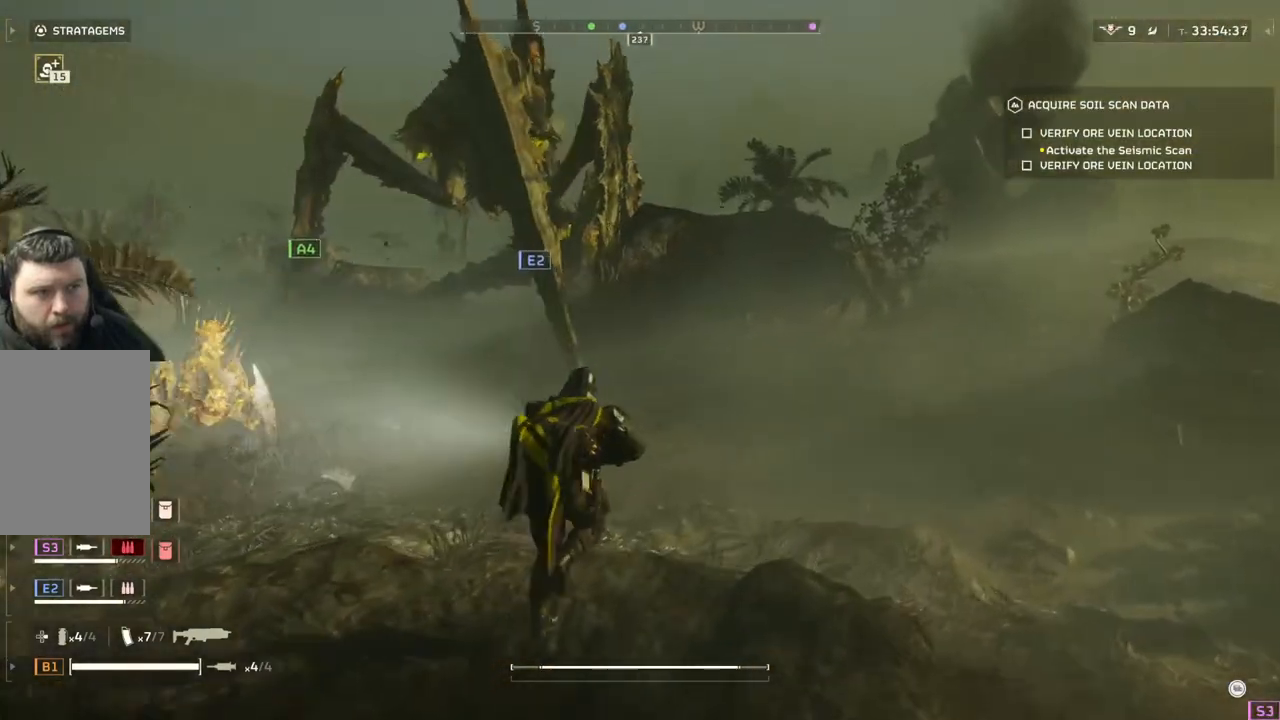
{"buttons": [], "left_stick": "up-right", "events": [[433, "left_stick", "up-right"]]}
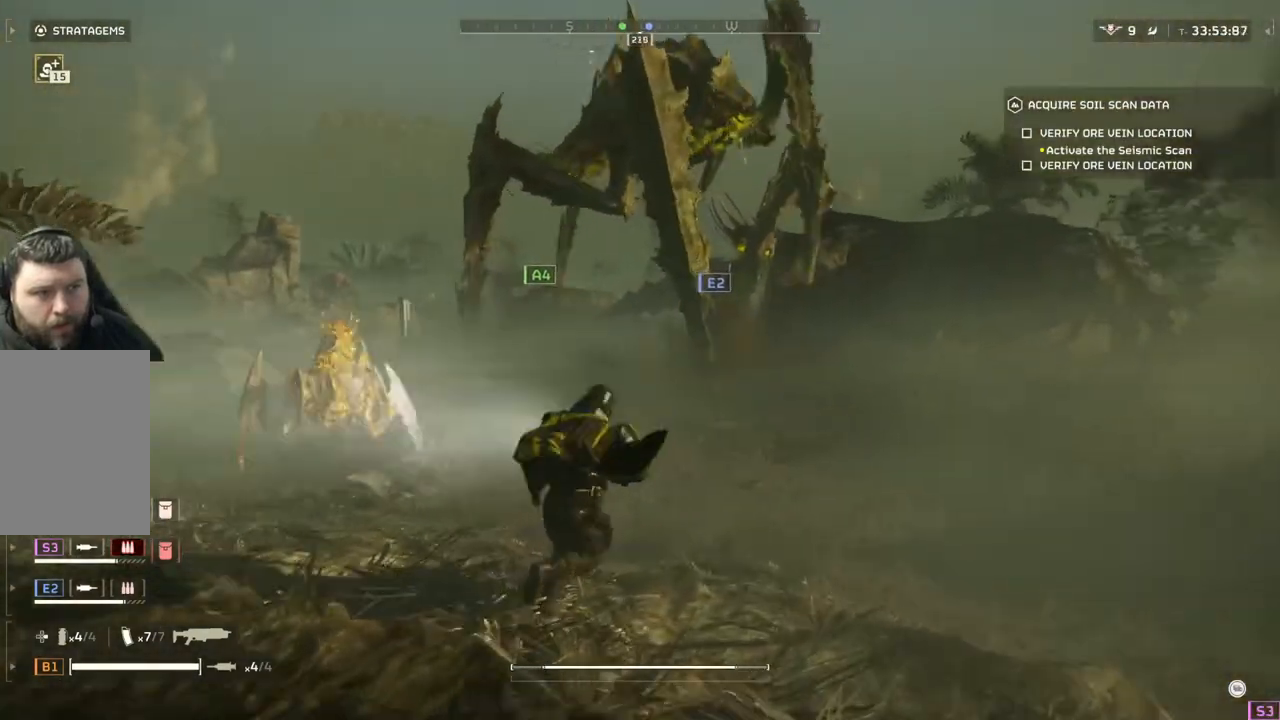
{"buttons": ["L2"], "left_stick": "up", "events": [[83, "left_stick", "right"], [183, "L2", "down"], [367, "left_stick", "up"]]}
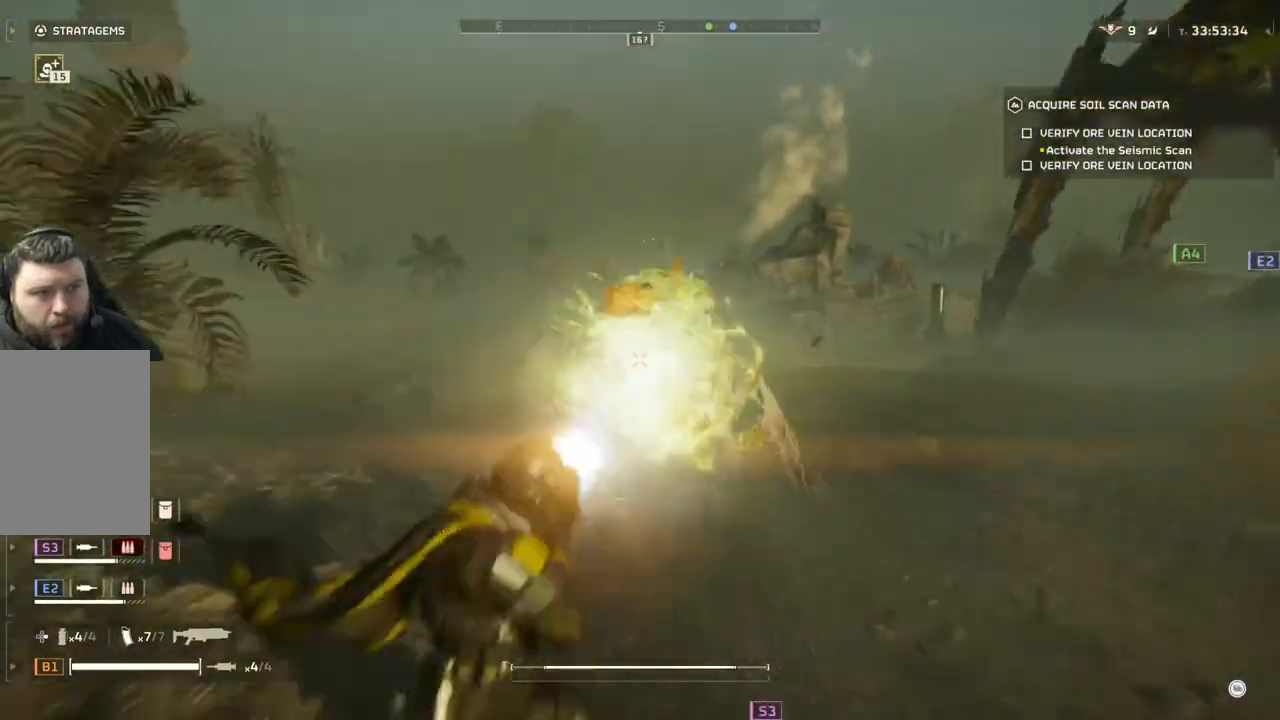
{"buttons": [], "left_stick": "up", "events": [[217, "L2", "up"], [333, "L3", "down"], [433, "L3", "up"]]}
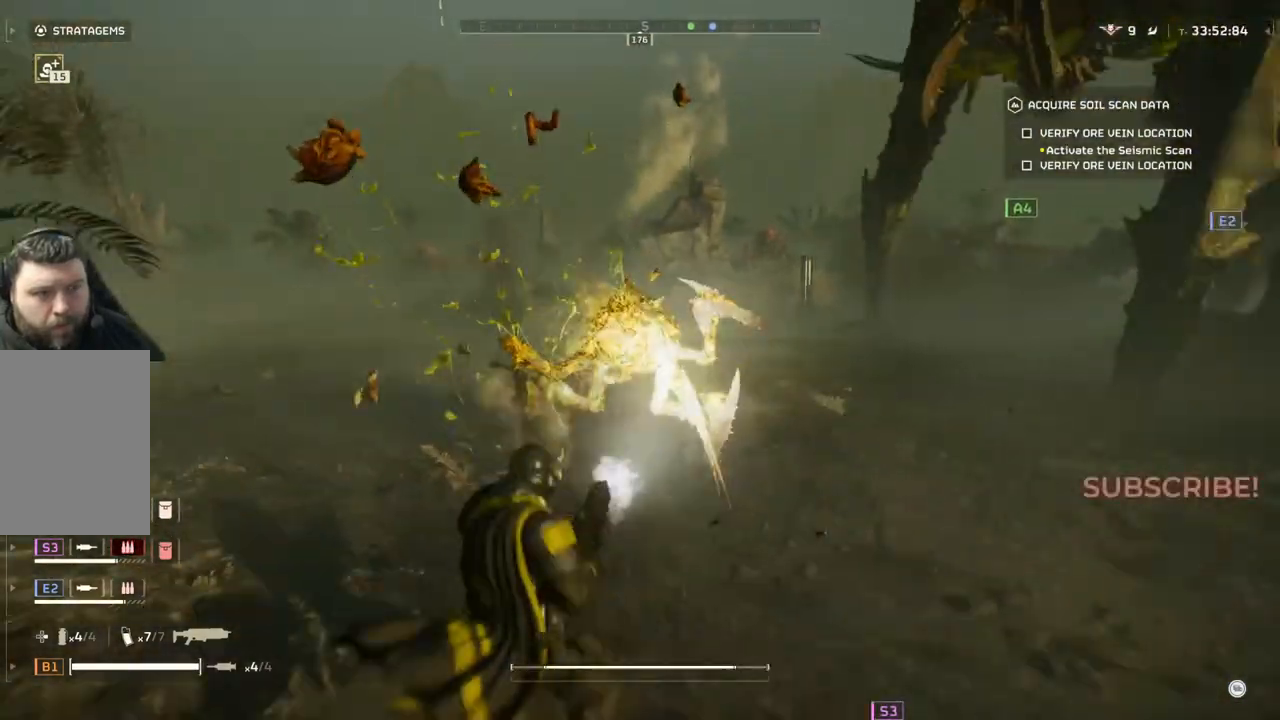
{"buttons": ["L3"], "left_stick": "up", "events": [[500, "L3", "down"]]}
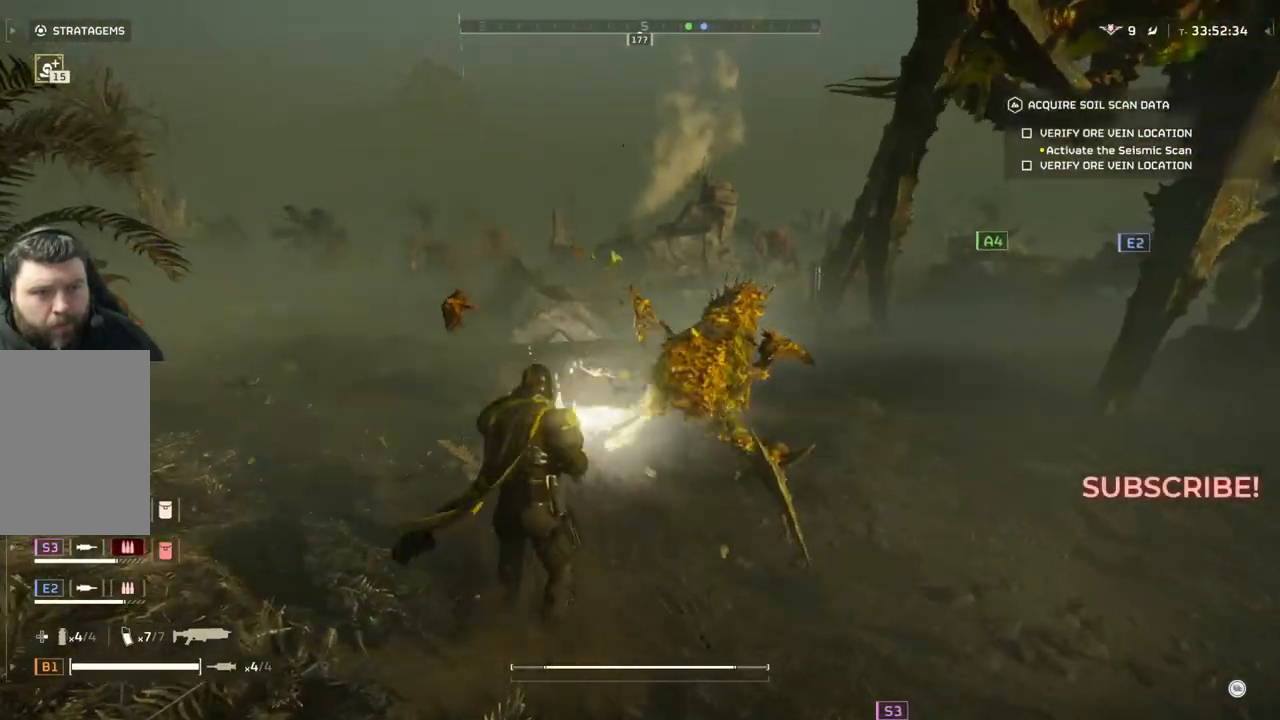
{"buttons": [], "left_stick": "up", "events": [[117, "L3", "up"]]}
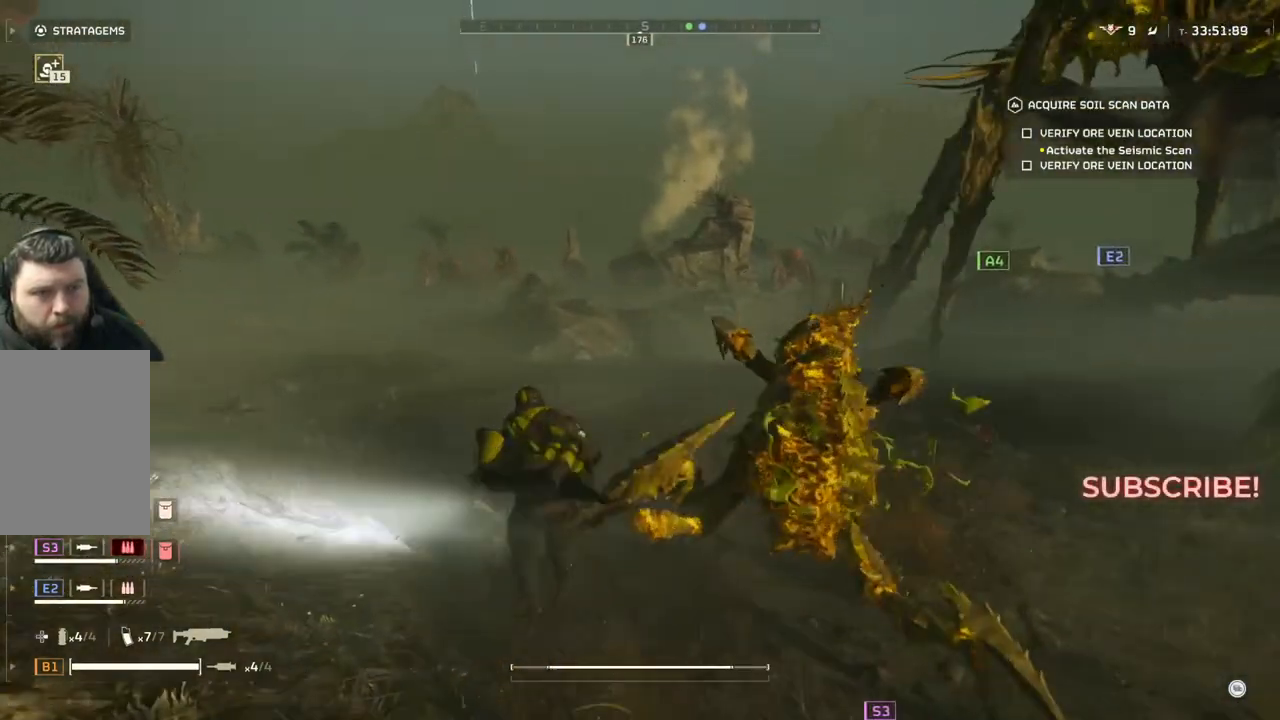
{"buttons": [], "left_stick": "up", "events": []}